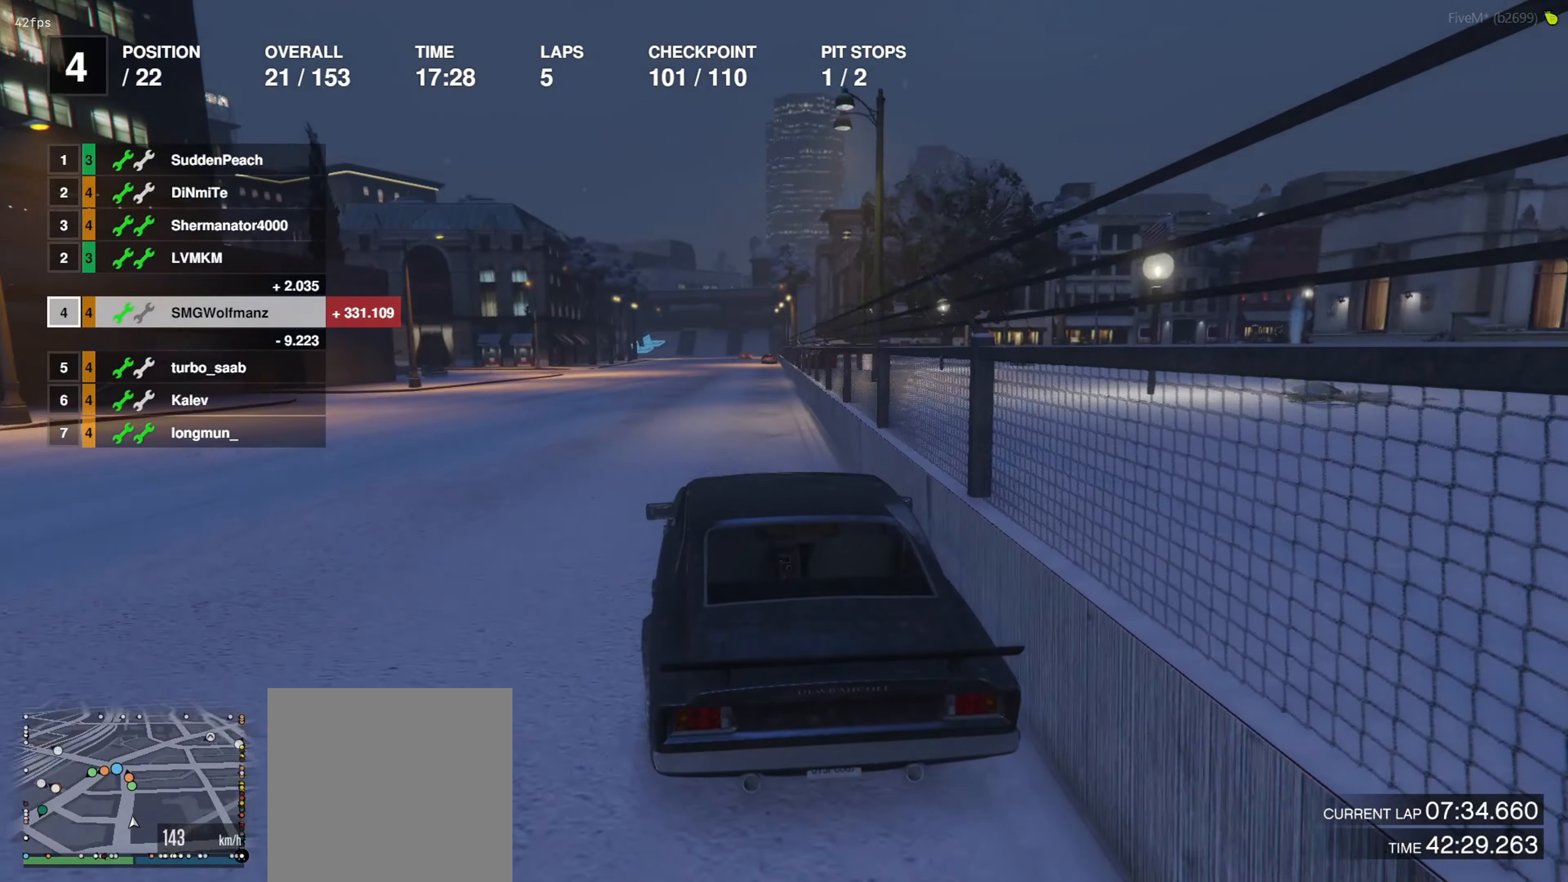
Gameplay with a controller (PlayStation layout); each line is a JSON object with the inputs held at the frame after it. "events" lists button and stick changes between this image and that frame as [ms after this image, input, new state], when the widget could be followed in between.
{"buttons": ["R2"], "left_stick": "center", "right_stick": "center", "events": [[67, "left_stick", "right"], [167, "left_stick", "center"]]}
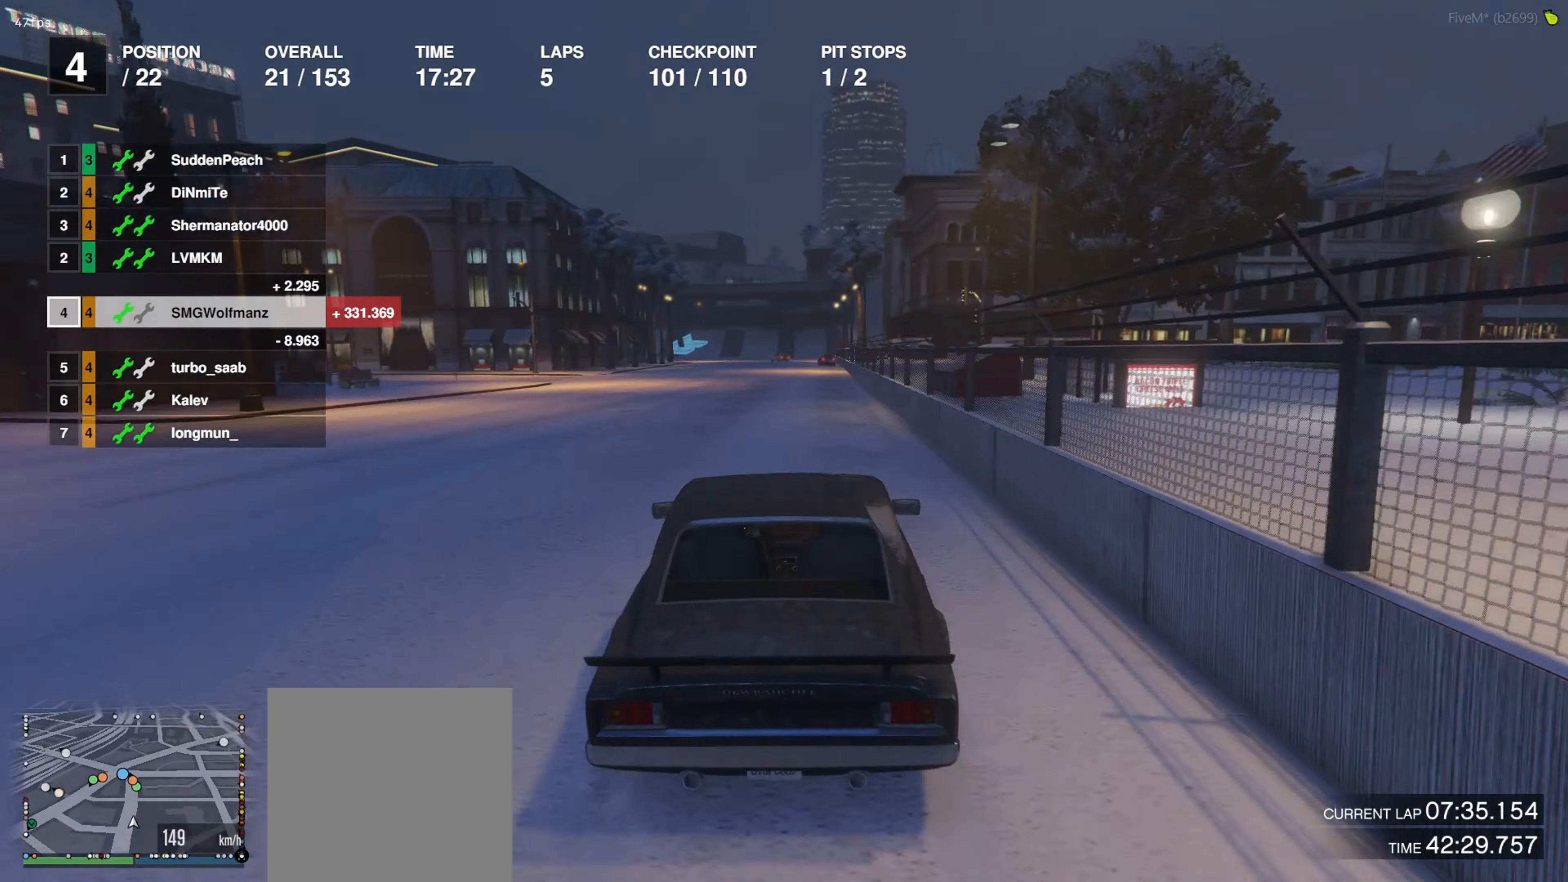
{"buttons": ["R2"], "left_stick": "center", "right_stick": "center", "events": []}
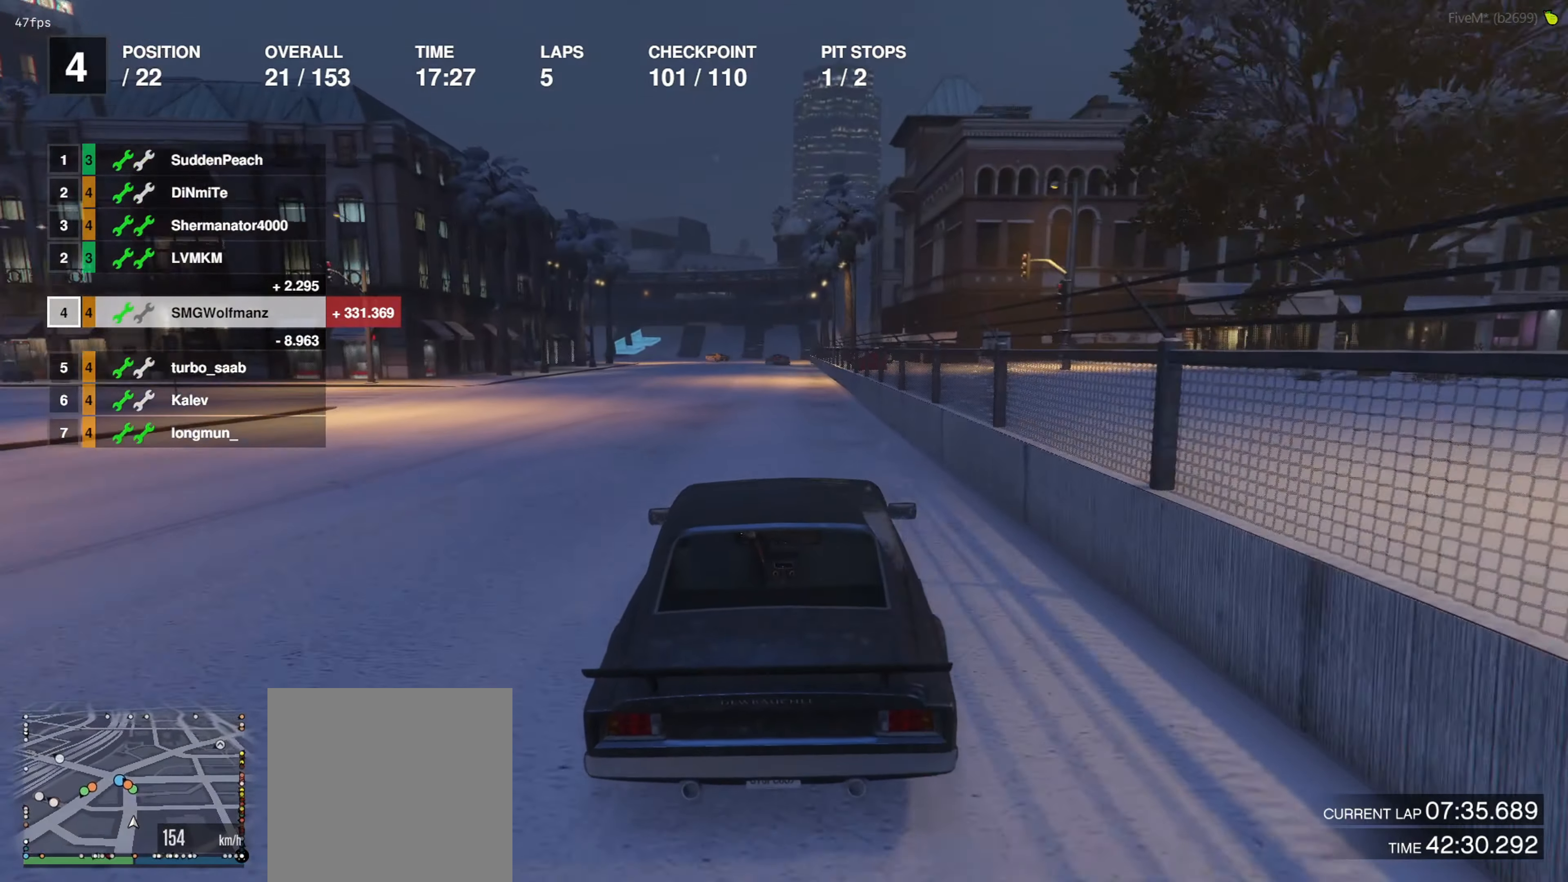
{"buttons": ["R2"], "left_stick": "center", "right_stick": "center", "events": []}
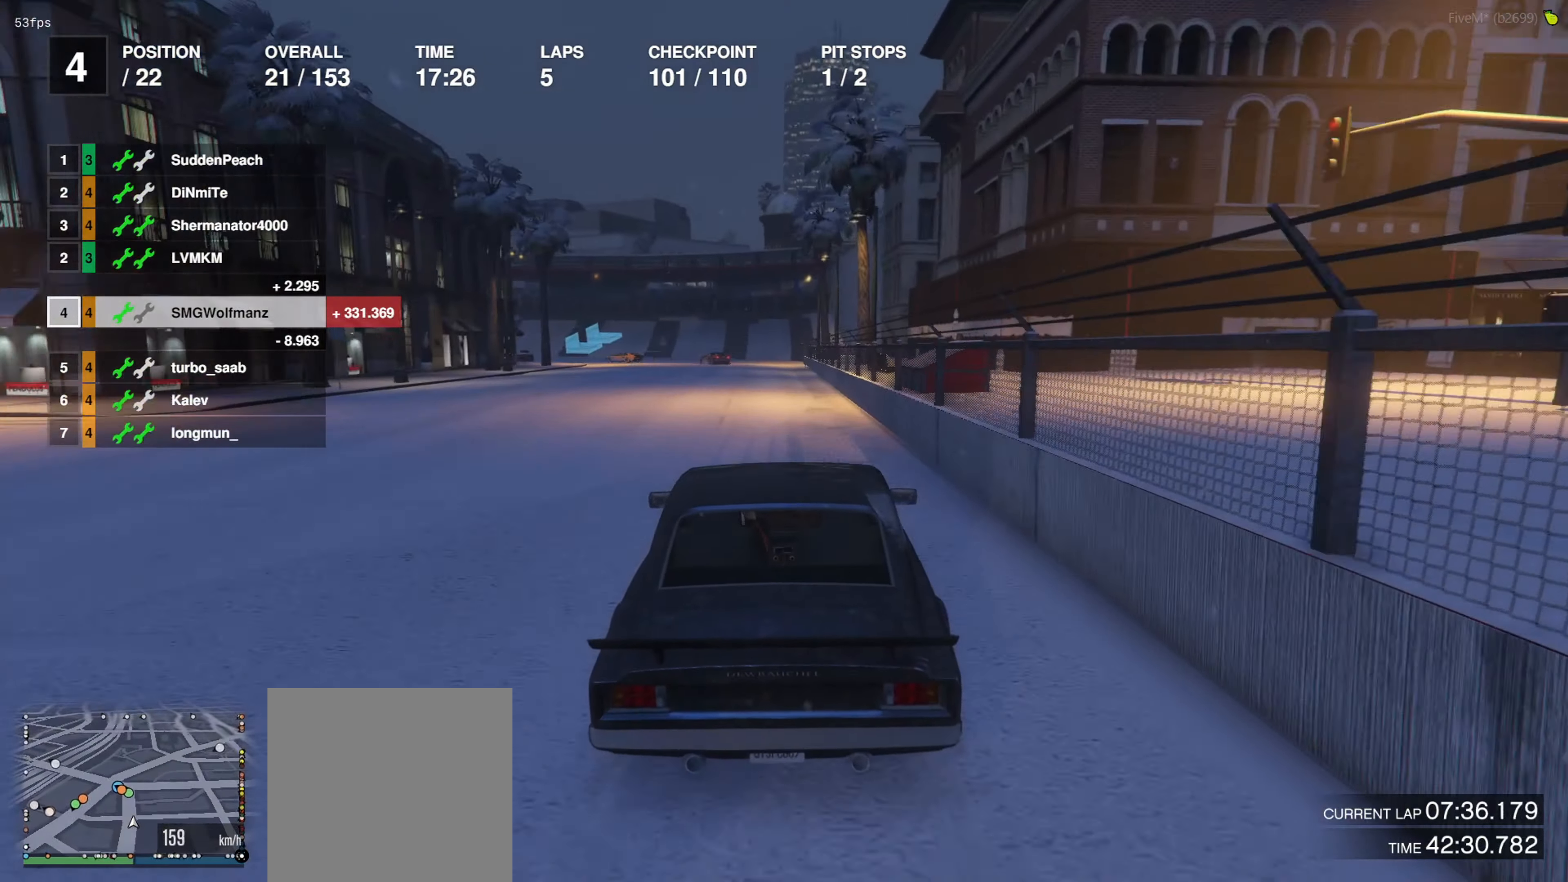
{"buttons": [], "left_stick": "center", "right_stick": "center", "events": [[233, "L2", "down"], [367, "R2", "up"], [500, "L2", "up"]]}
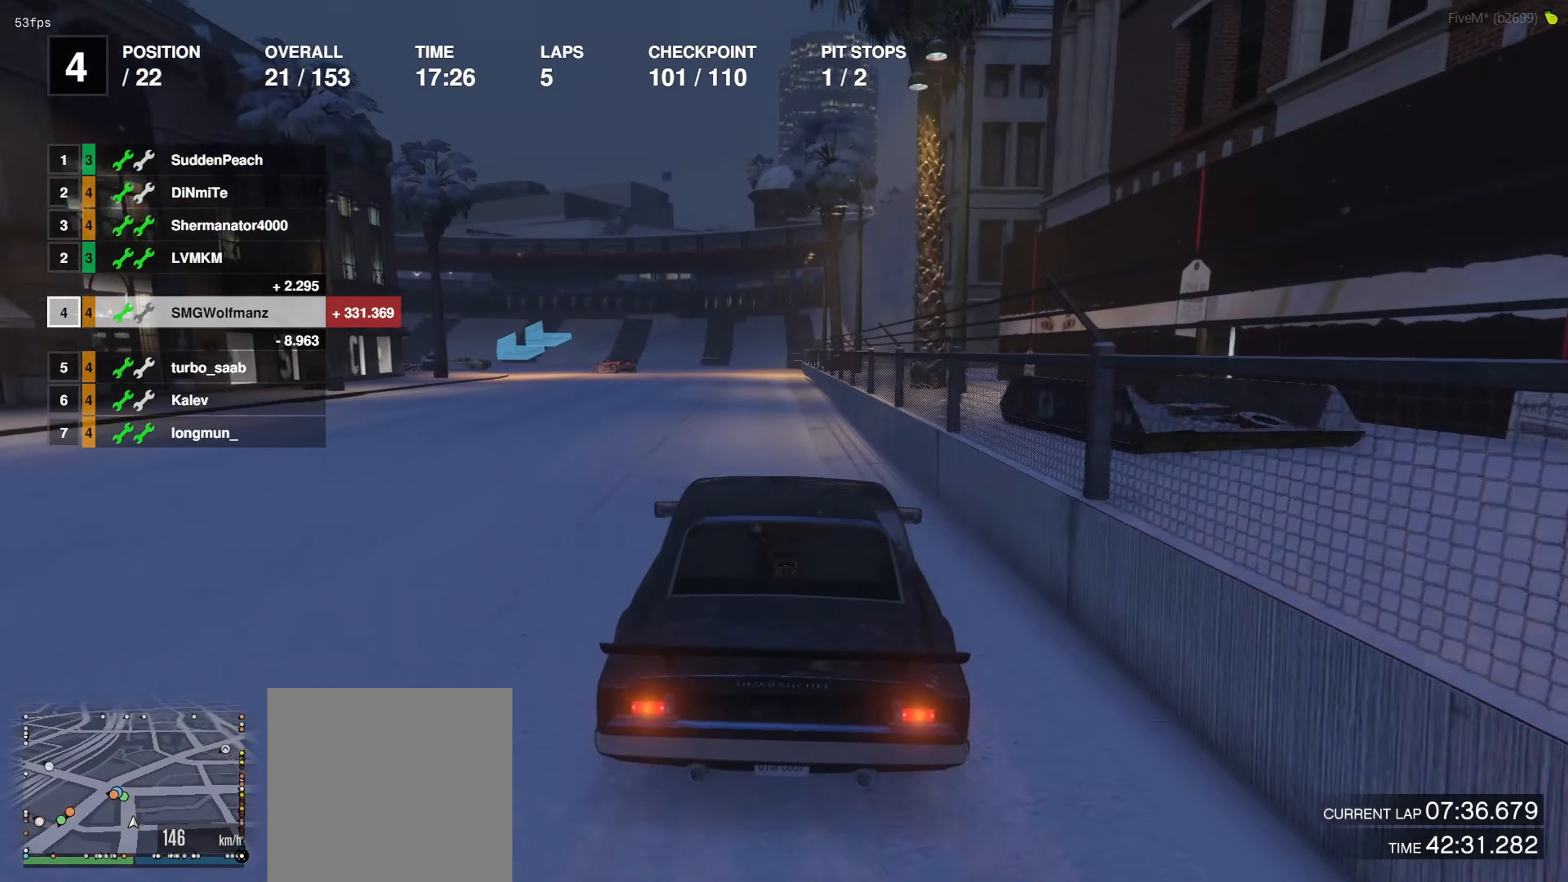
{"buttons": ["L2"], "left_stick": "left", "right_stick": "center", "events": [[133, "left_stick", "left"], [200, "L2", "down"], [300, "left_stick", "center"], [500, "left_stick", "left"]]}
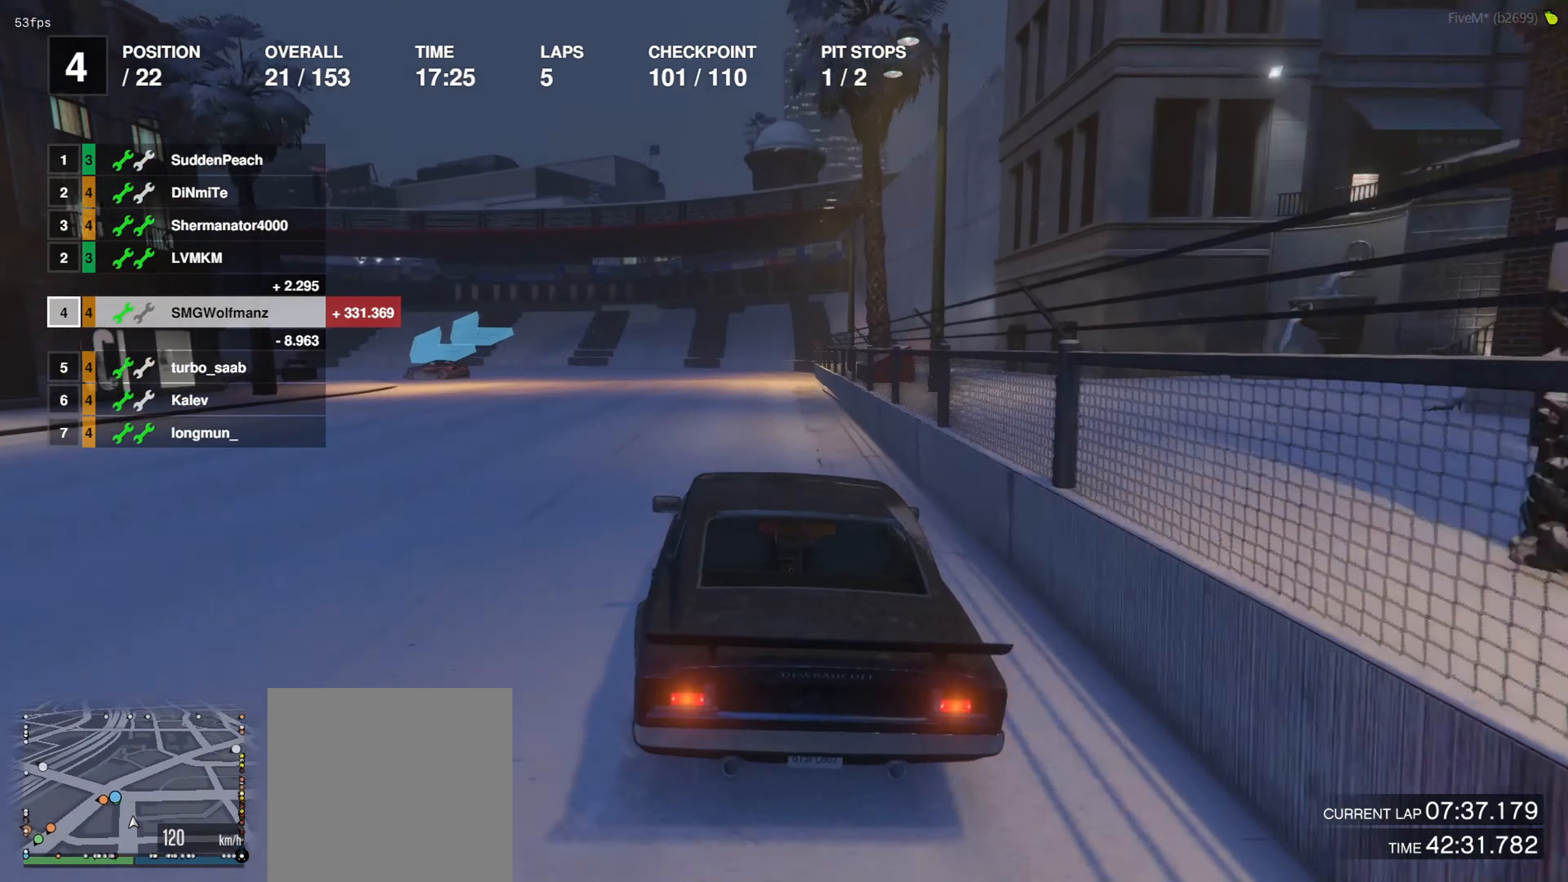
{"buttons": [], "left_stick": "left", "right_stick": "center", "events": [[133, "L2", "up"], [133, "left_stick", "center"], [300, "left_stick", "left"]]}
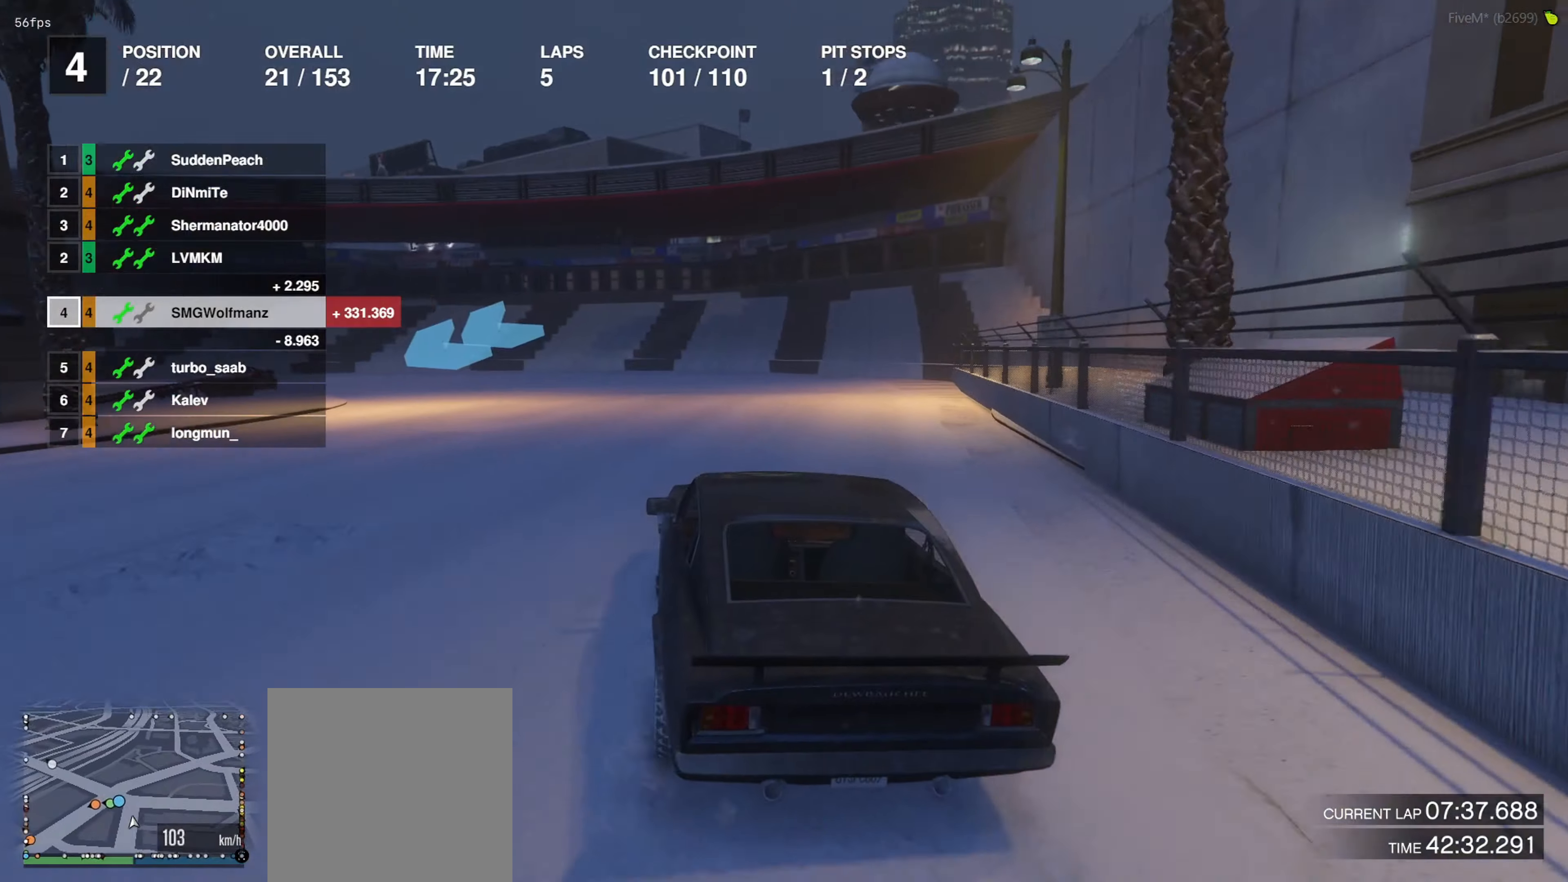
{"buttons": ["R2"], "left_stick": "center", "right_stick": "center", "events": [[167, "left_stick", "center"], [334, "left_stick", "left"], [500, "R2", "down"], [500, "left_stick", "center"]]}
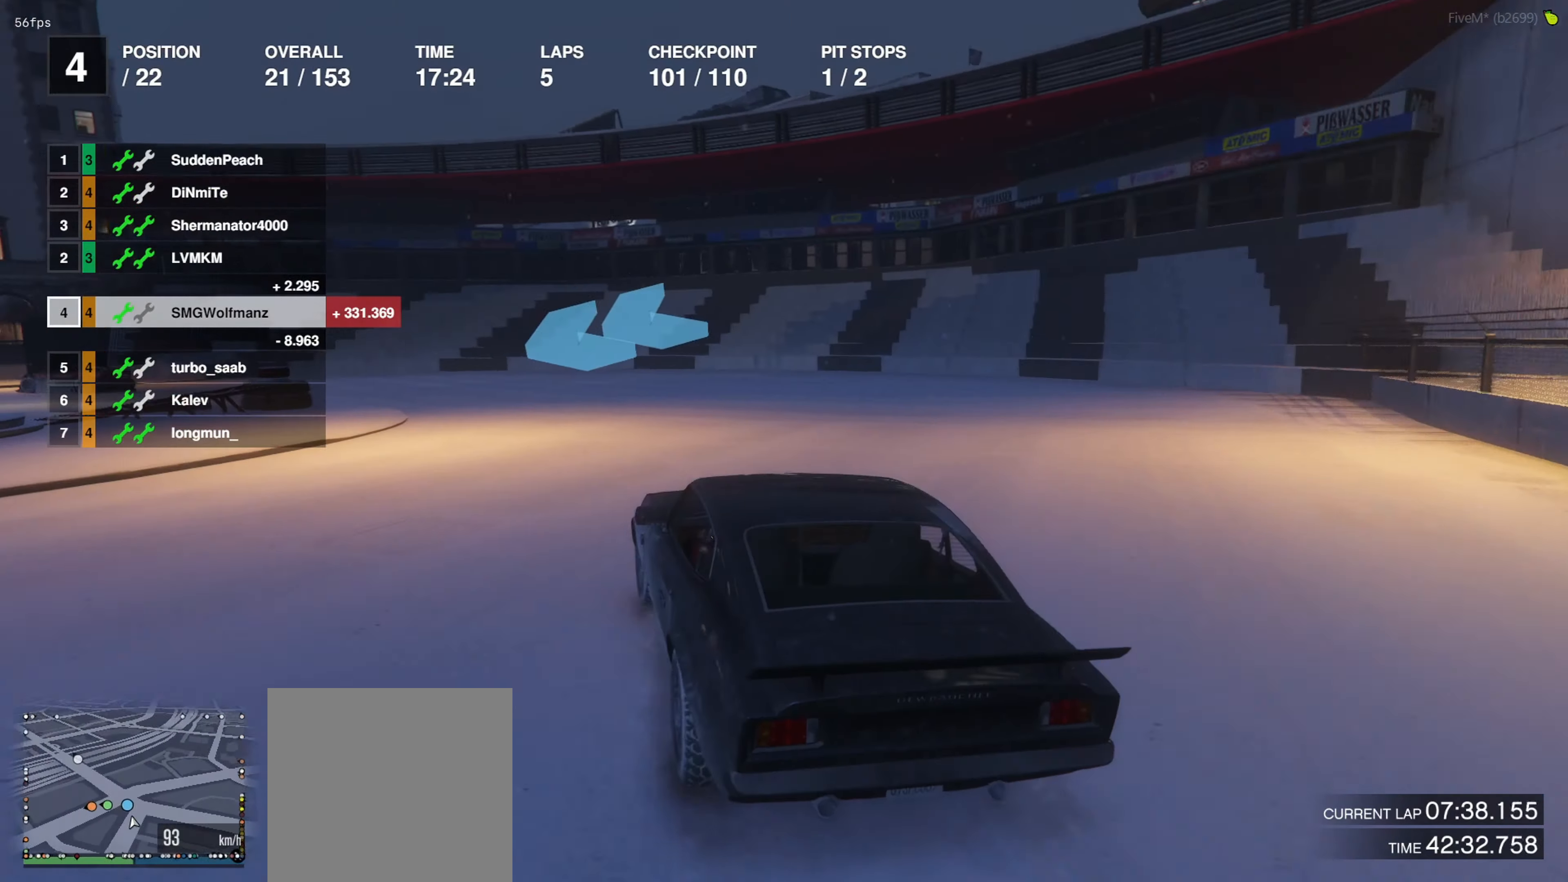
{"buttons": ["R2"], "left_stick": "left", "right_stick": "center", "events": [[167, "left_stick", "left"], [300, "left_stick", "center"], [467, "left_stick", "left"]]}
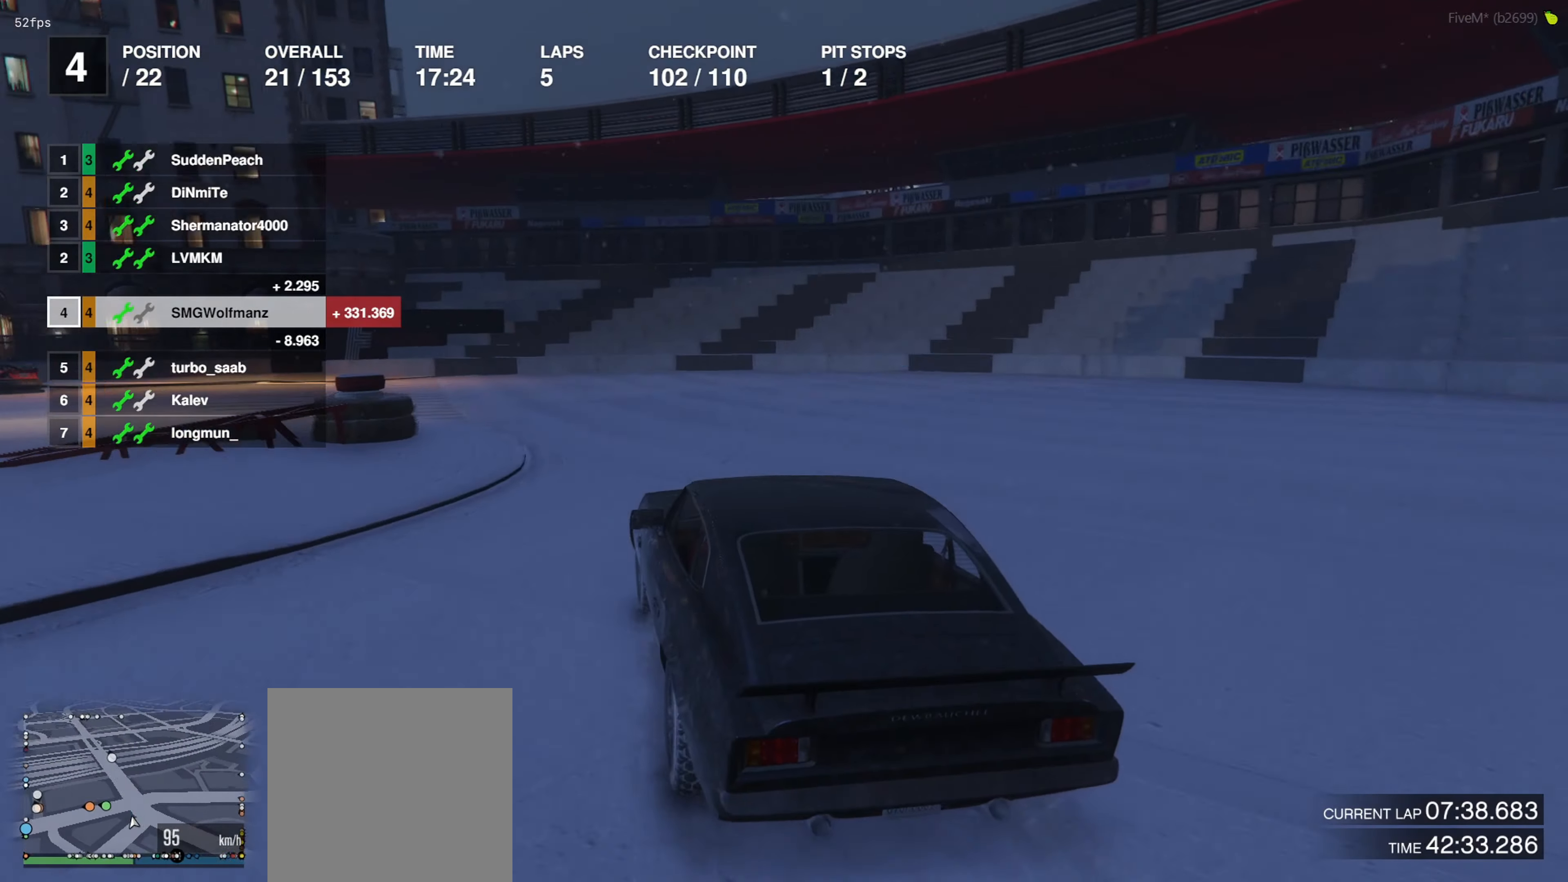
{"buttons": [], "left_stick": "left", "right_stick": "center", "events": [[67, "L2", "down"], [67, "R2", "up"], [200, "L2", "up"], [300, "left_stick", "center"], [434, "left_stick", "left"]]}
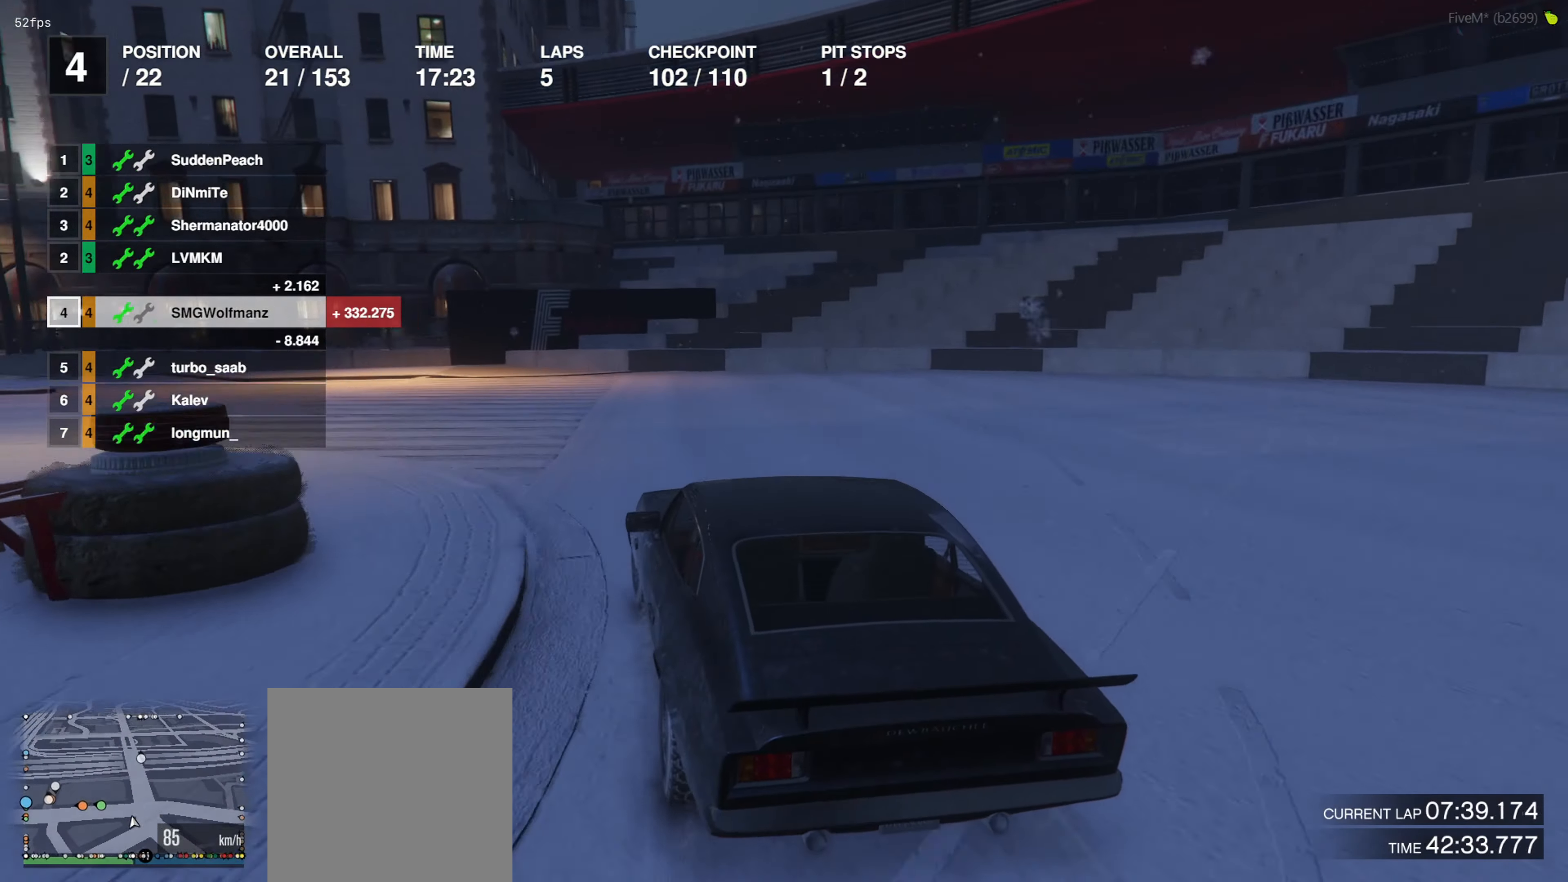
{"buttons": ["R2"], "left_stick": "center", "right_stick": "center", "events": [[167, "left_stick", "center"], [234, "R2", "down"], [267, "left_stick", "up-left"], [467, "left_stick", "center"]]}
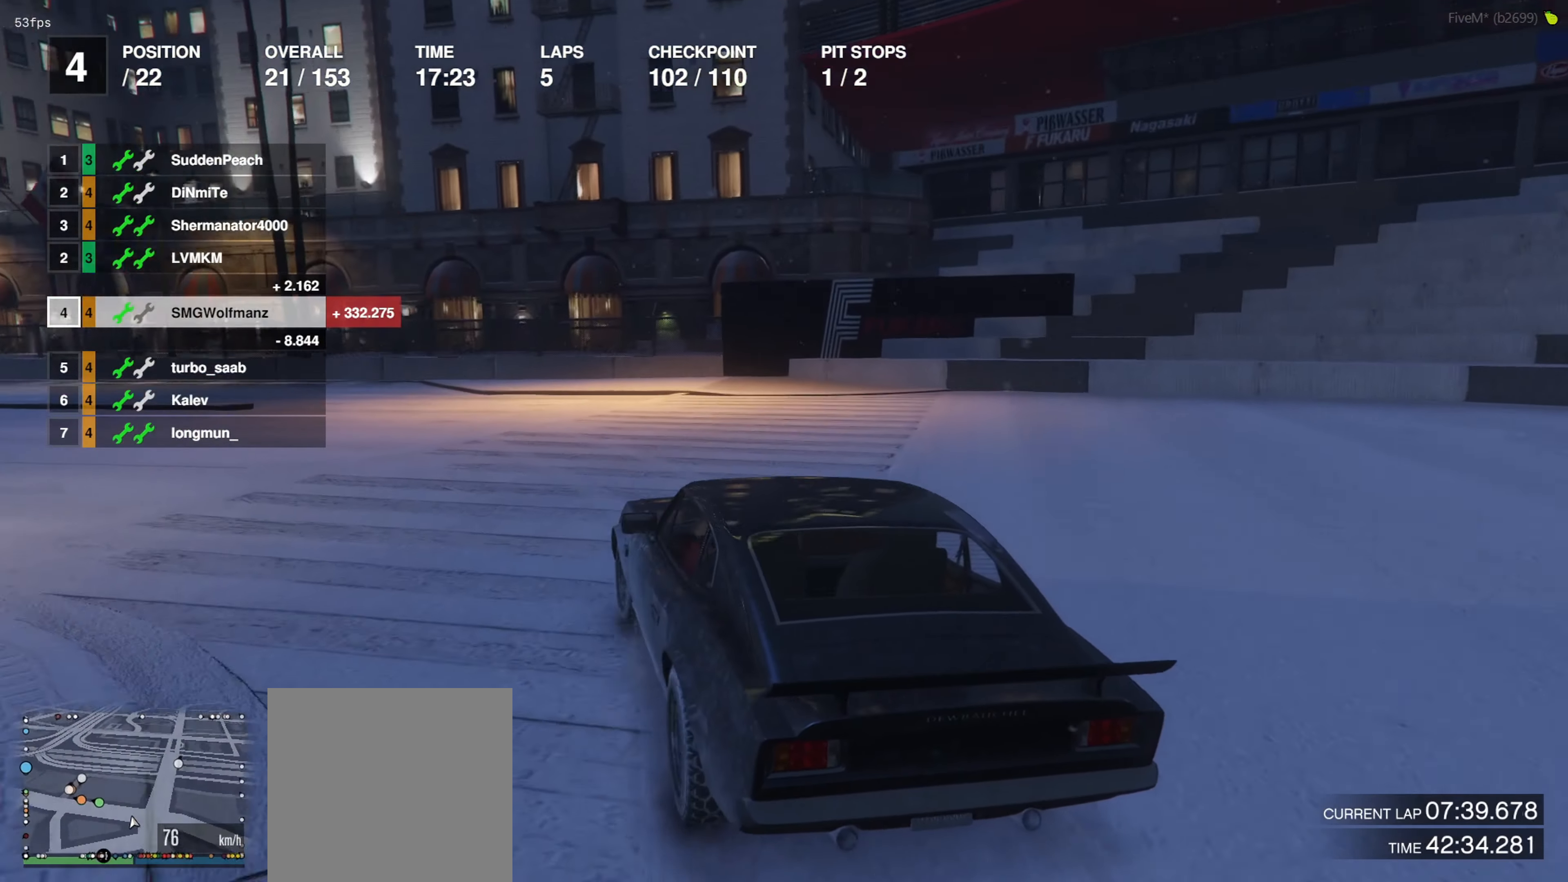
{"buttons": ["R2"], "left_stick": "center", "right_stick": "center", "events": [[34, "left_stick", "up-left"], [200, "left_stick", "center"], [334, "left_stick", "up-left"], [467, "left_stick", "center"]]}
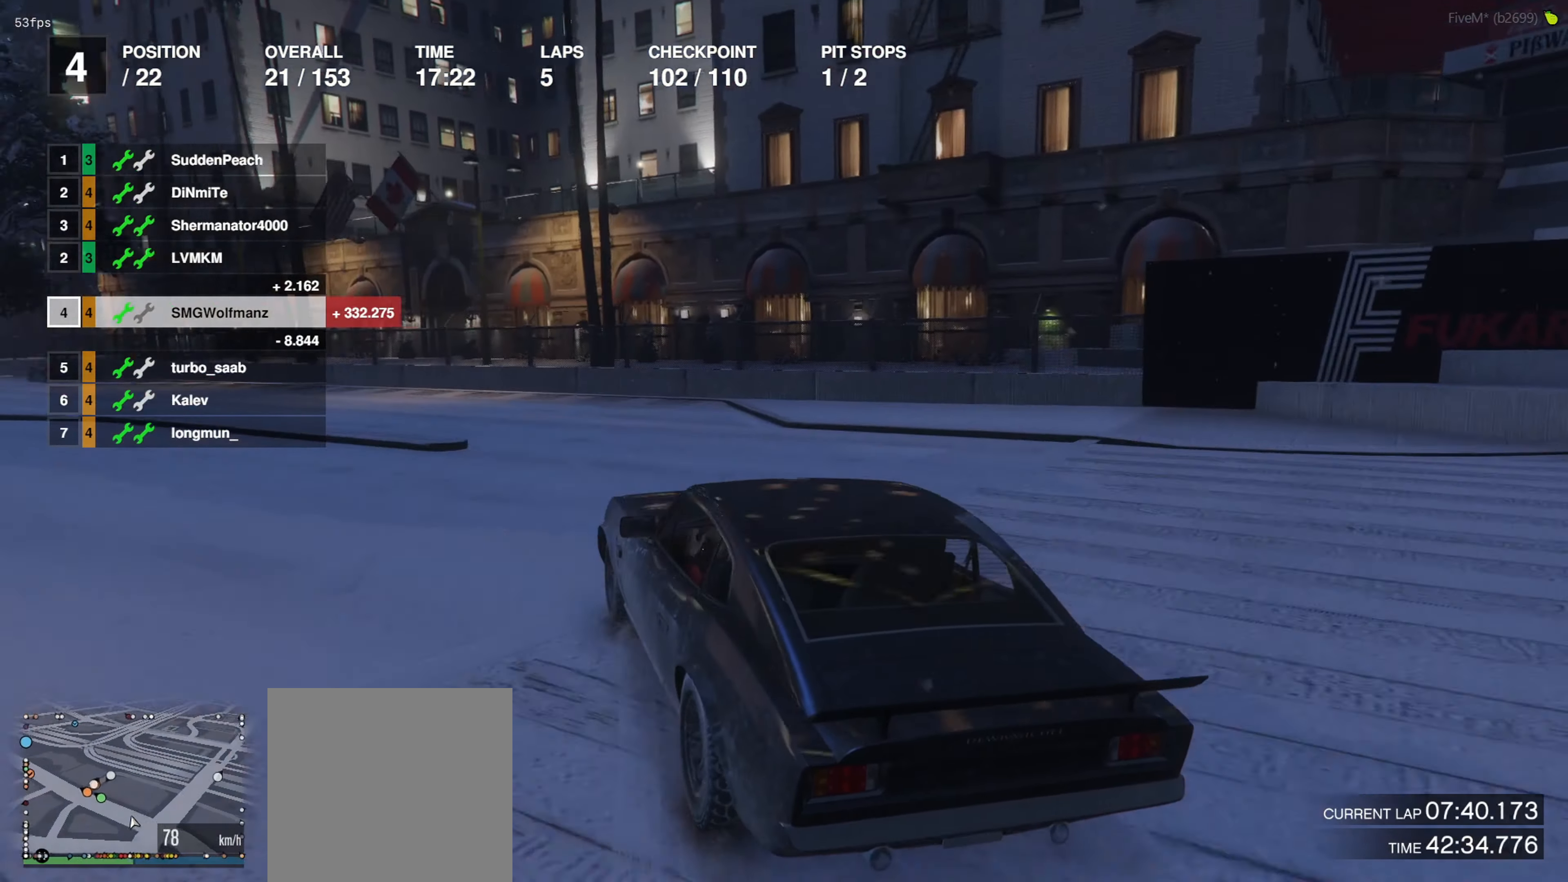
{"buttons": ["R2"], "left_stick": "up-left", "right_stick": "center", "events": [[134, "left_stick", "up-left"], [267, "left_stick", "center"], [467, "left_stick", "up-left"]]}
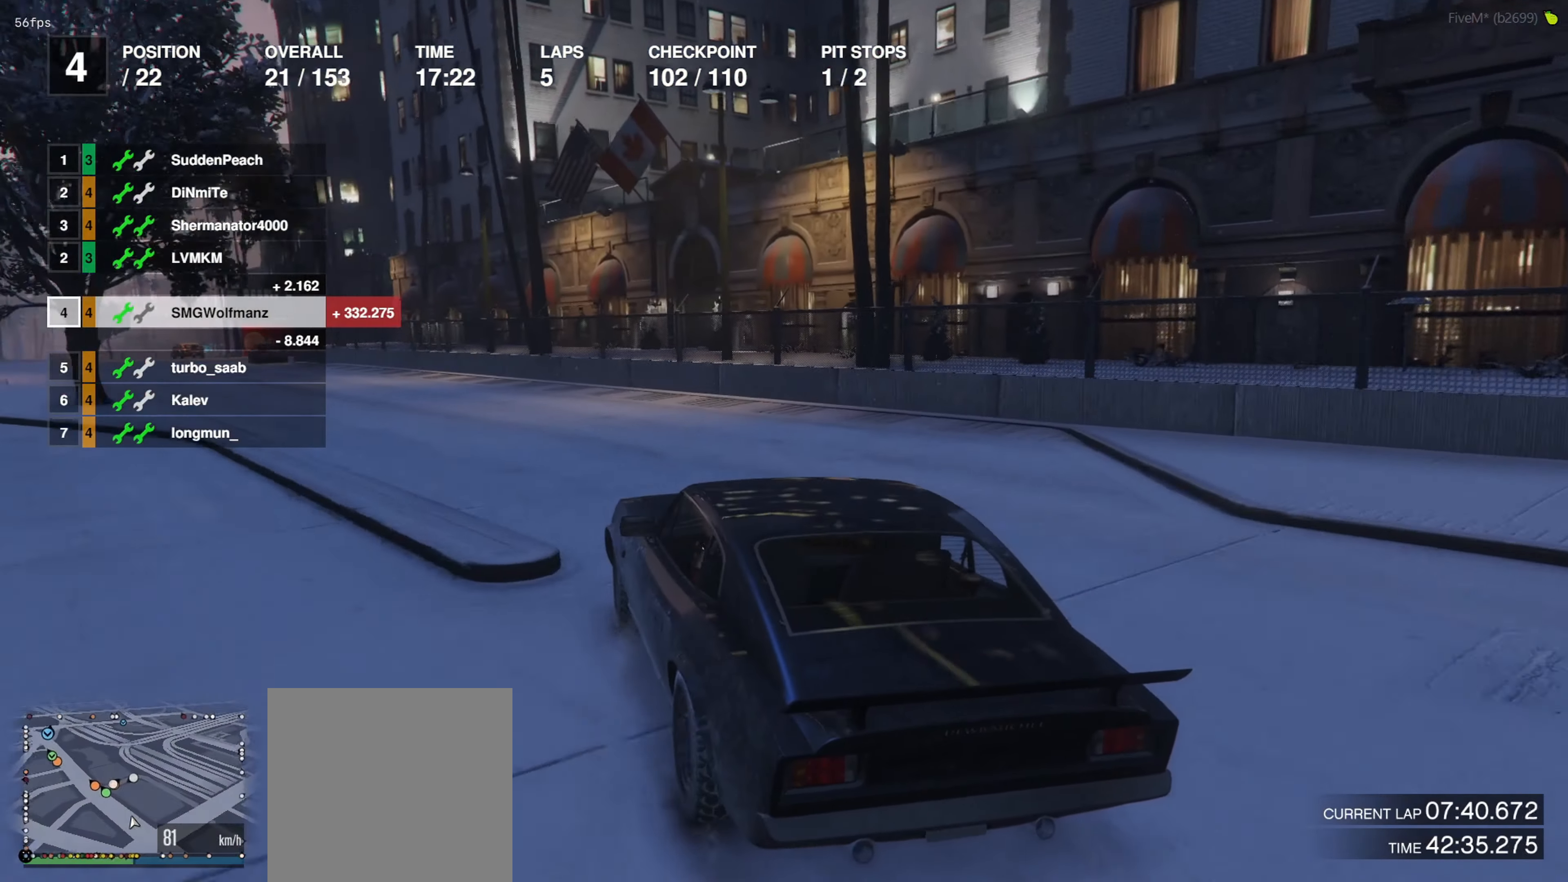
{"buttons": ["R2"], "left_stick": "center", "right_stick": "center", "events": [[67, "left_stick", "center"], [234, "left_stick", "up-left"], [334, "left_stick", "center"]]}
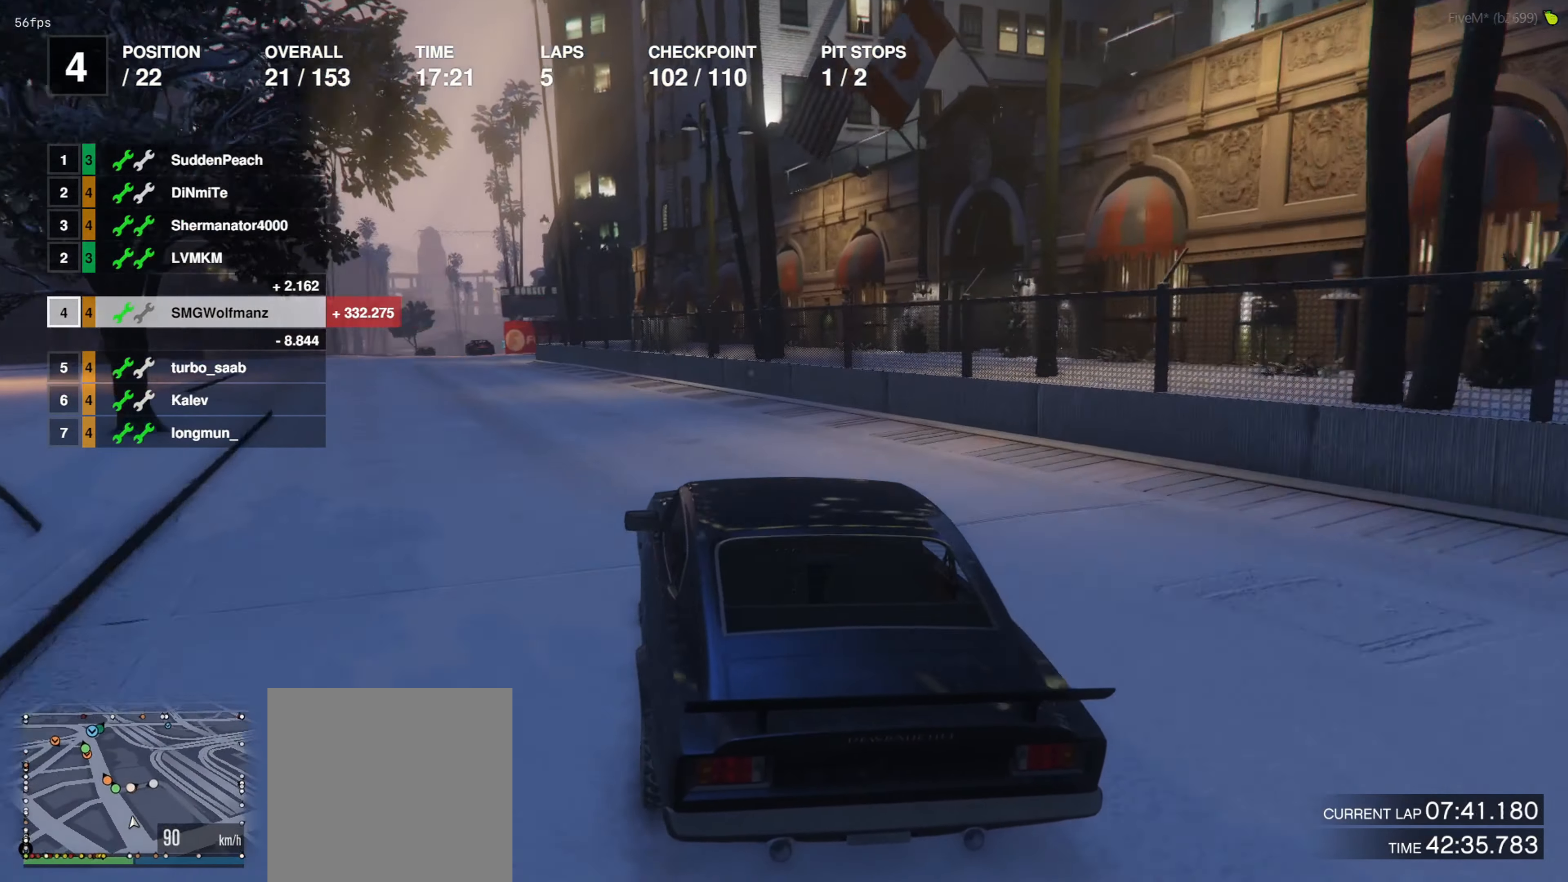
{"buttons": ["R2"], "left_stick": "center", "right_stick": "center", "events": [[67, "left_stick", "left"], [134, "left_stick", "center"]]}
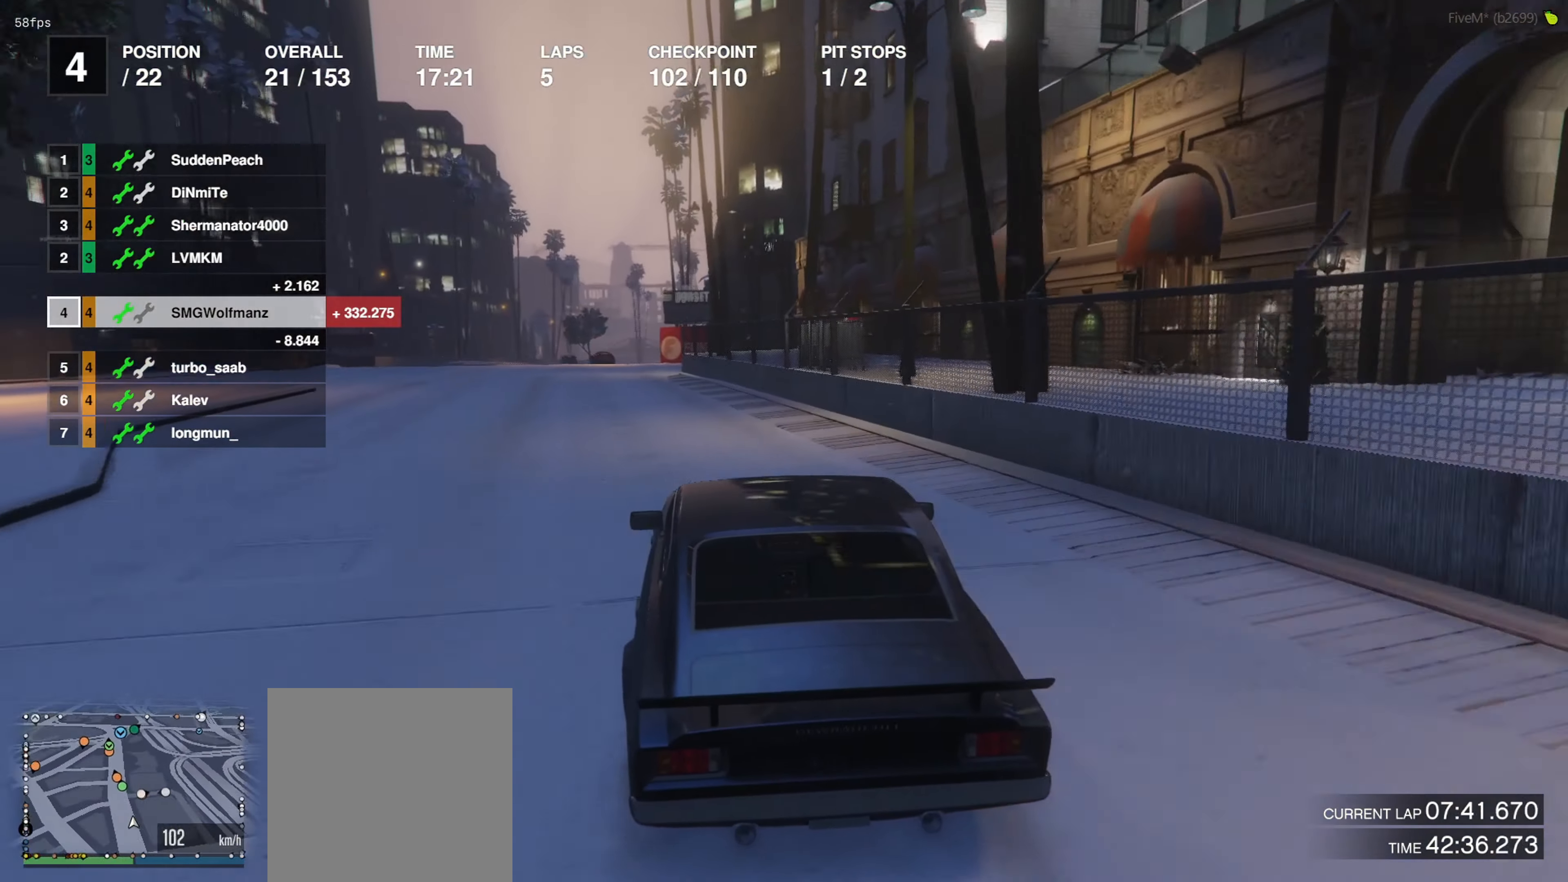
{"buttons": ["R2"], "left_stick": "center", "right_stick": "center", "events": []}
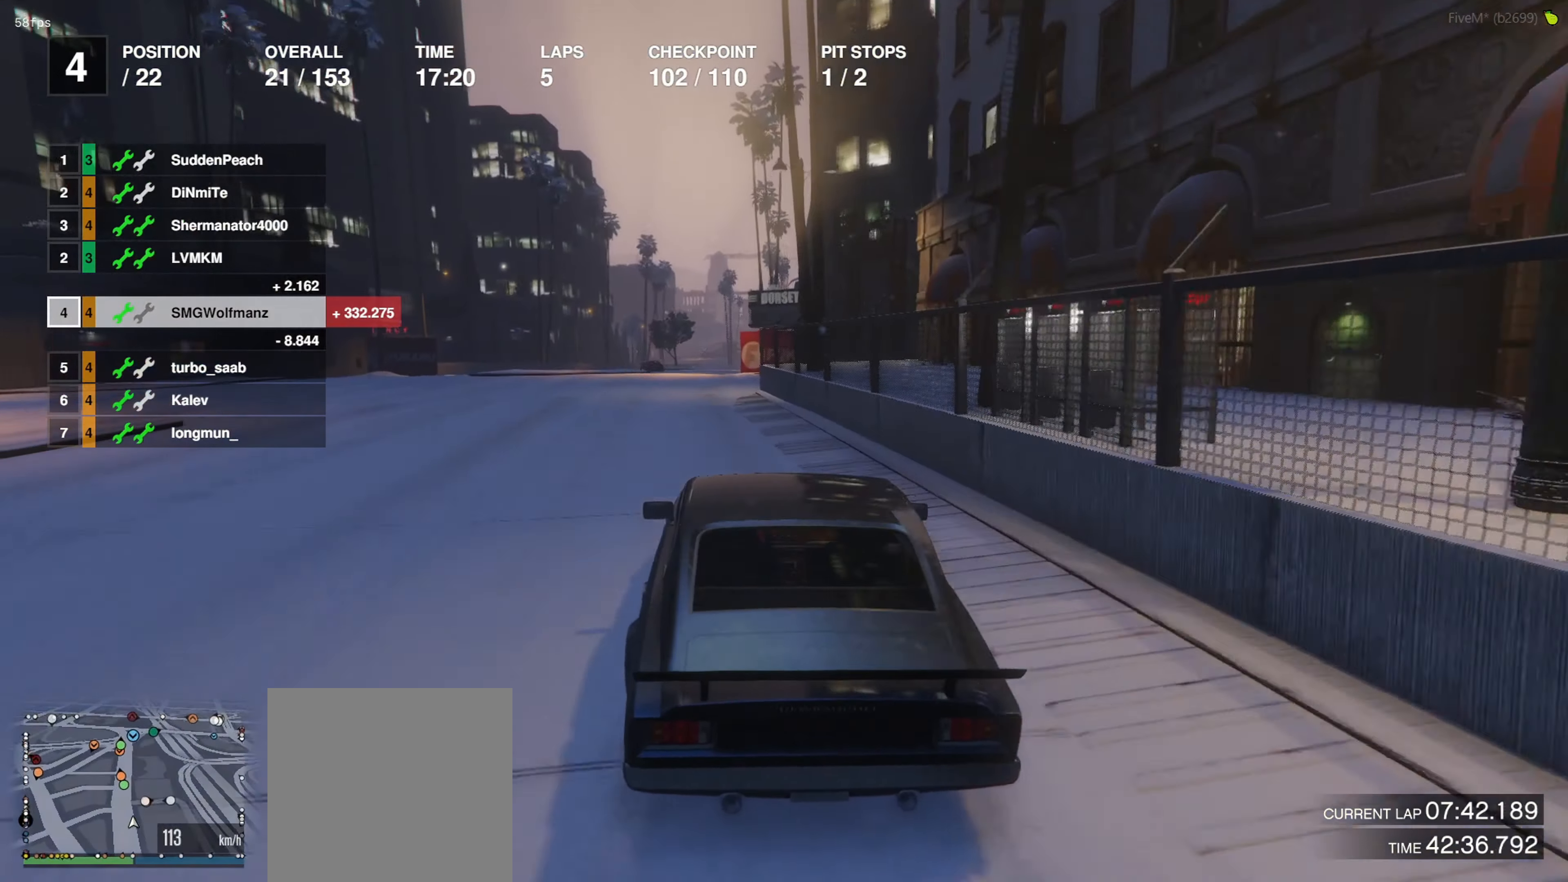
{"buttons": ["R2"], "left_stick": "center", "right_stick": "center", "events": []}
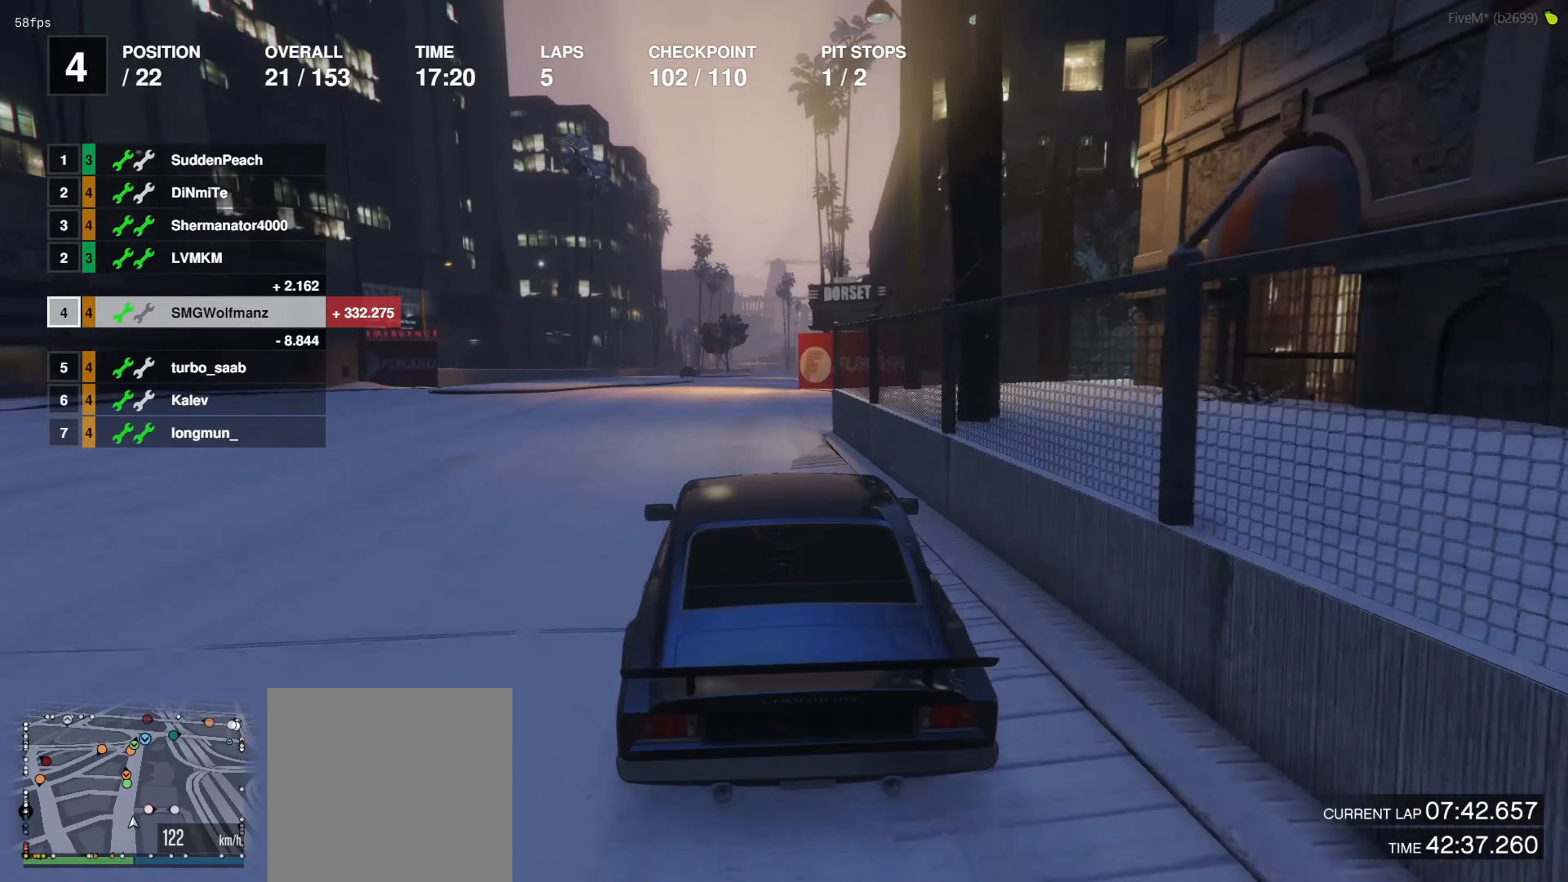
{"buttons": ["R2"], "left_stick": "center", "right_stick": "center", "events": []}
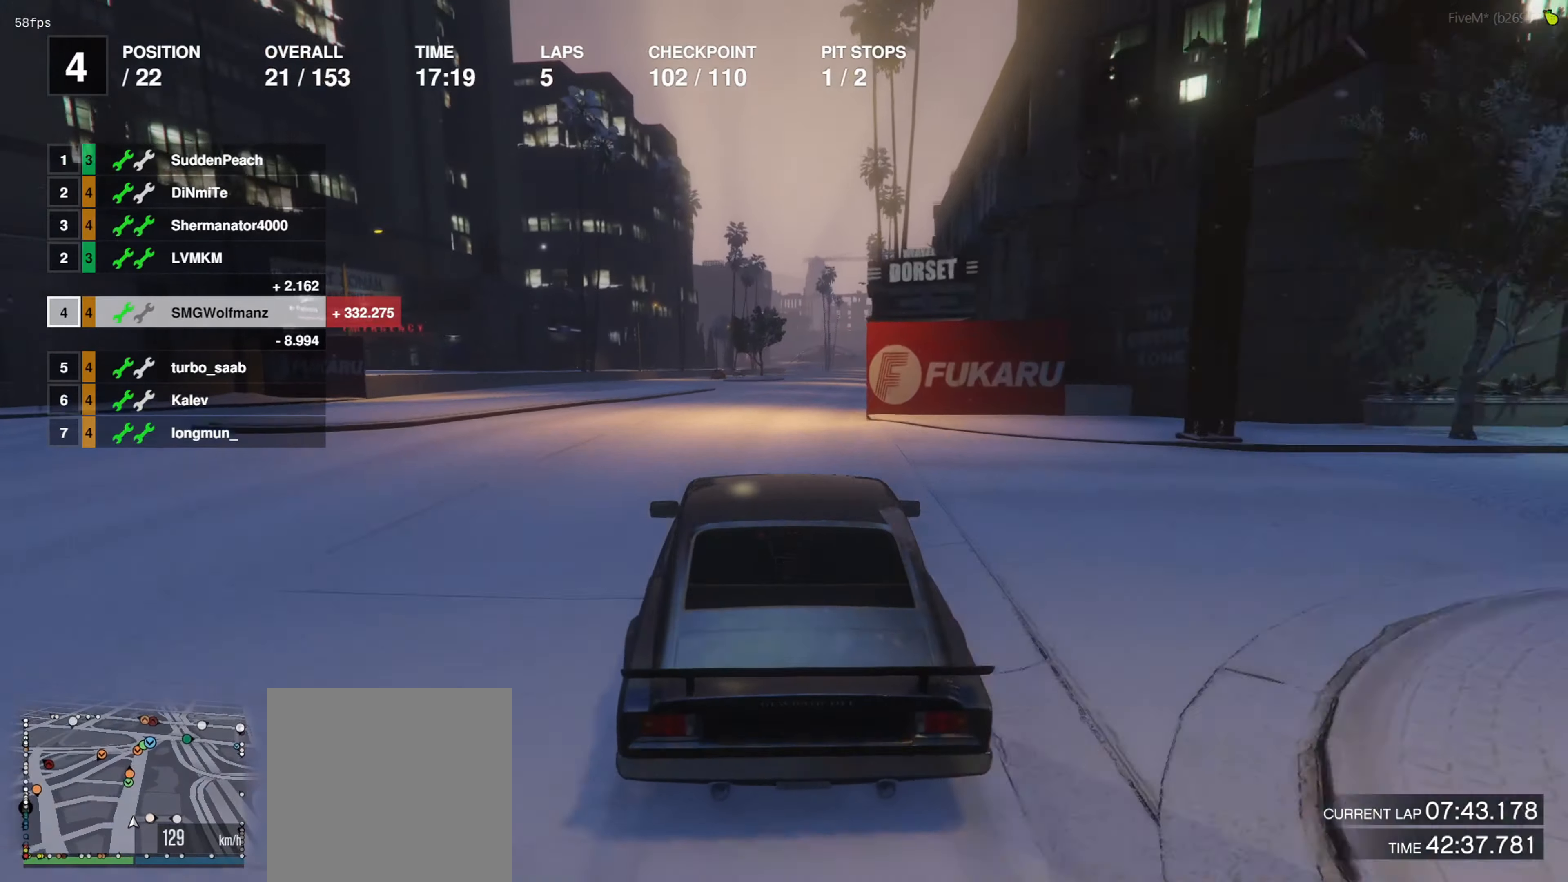
{"buttons": ["R2"], "left_stick": "center", "right_stick": "center", "events": []}
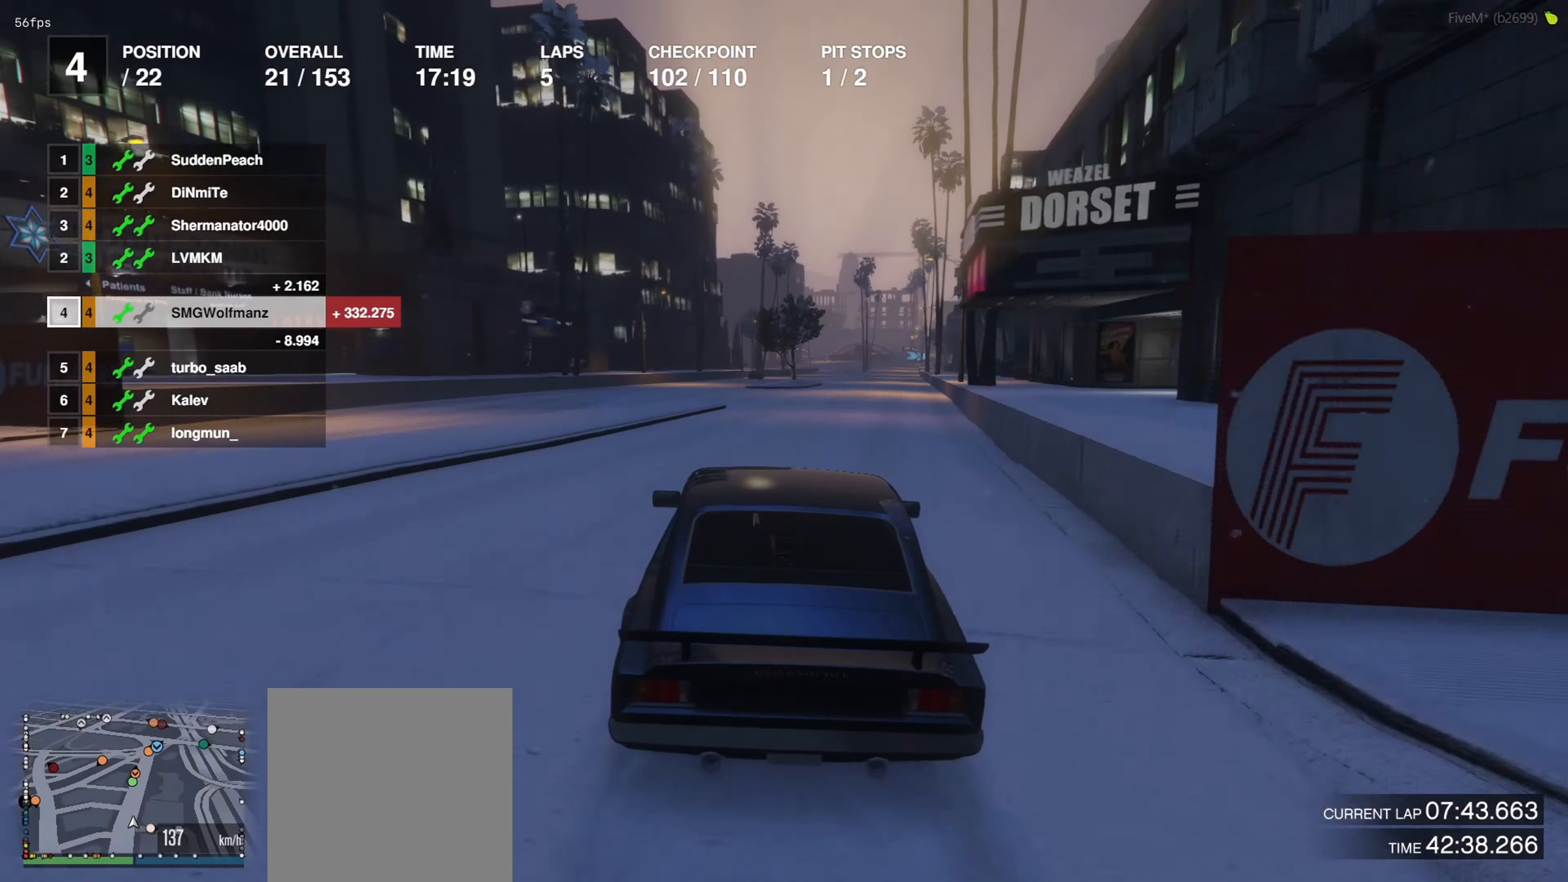
{"buttons": ["R2"], "left_stick": "center", "right_stick": "center", "events": []}
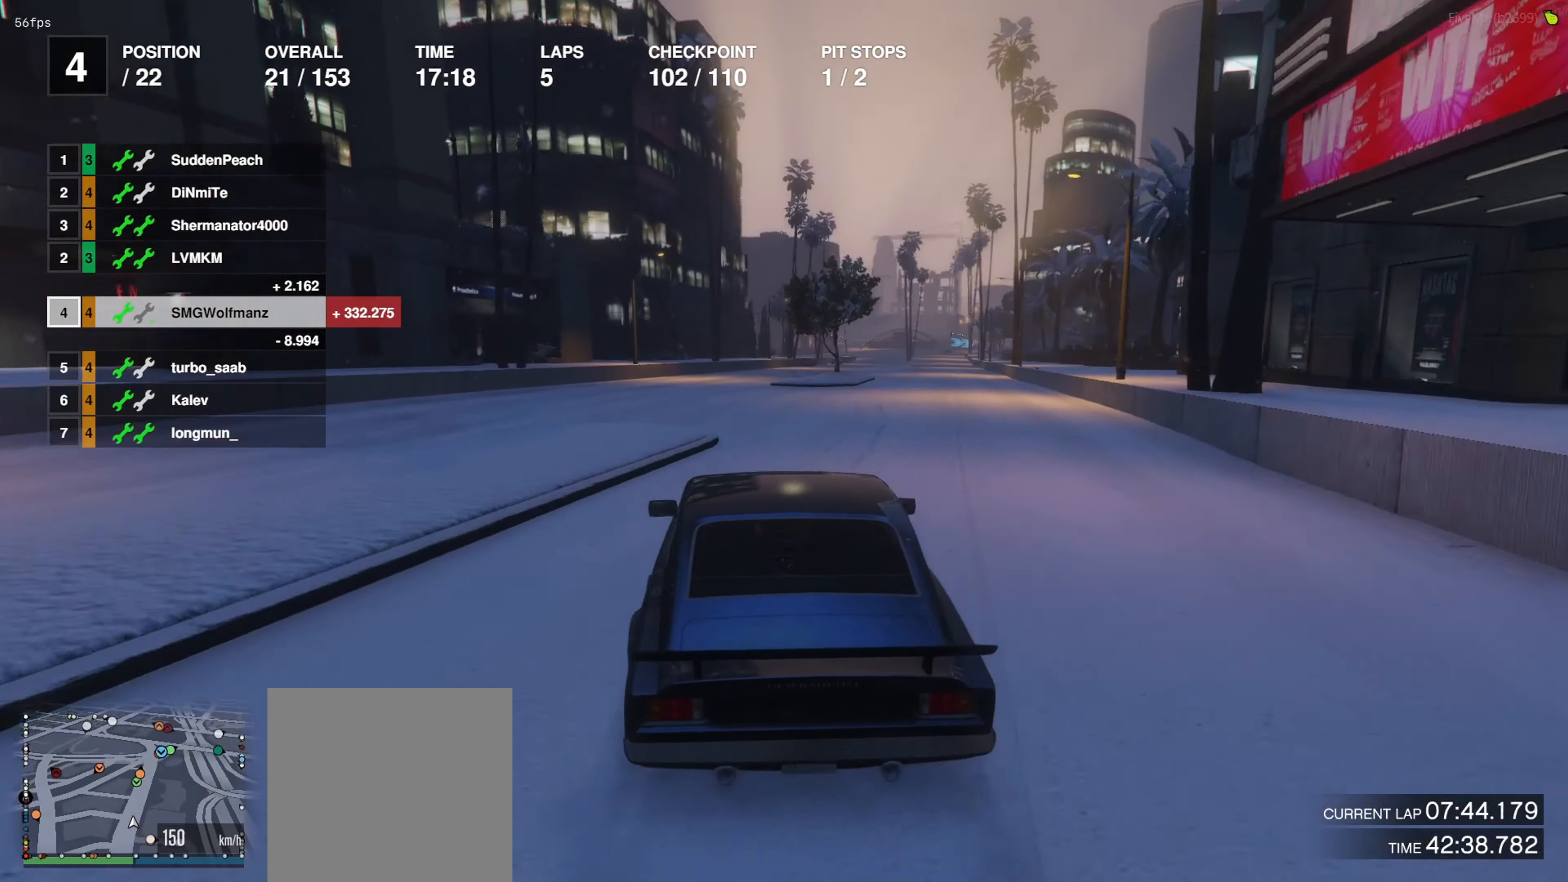
{"buttons": ["R2"], "left_stick": "center", "right_stick": "center", "events": [[266, "left_stick", "right"], [366, "left_stick", "center"]]}
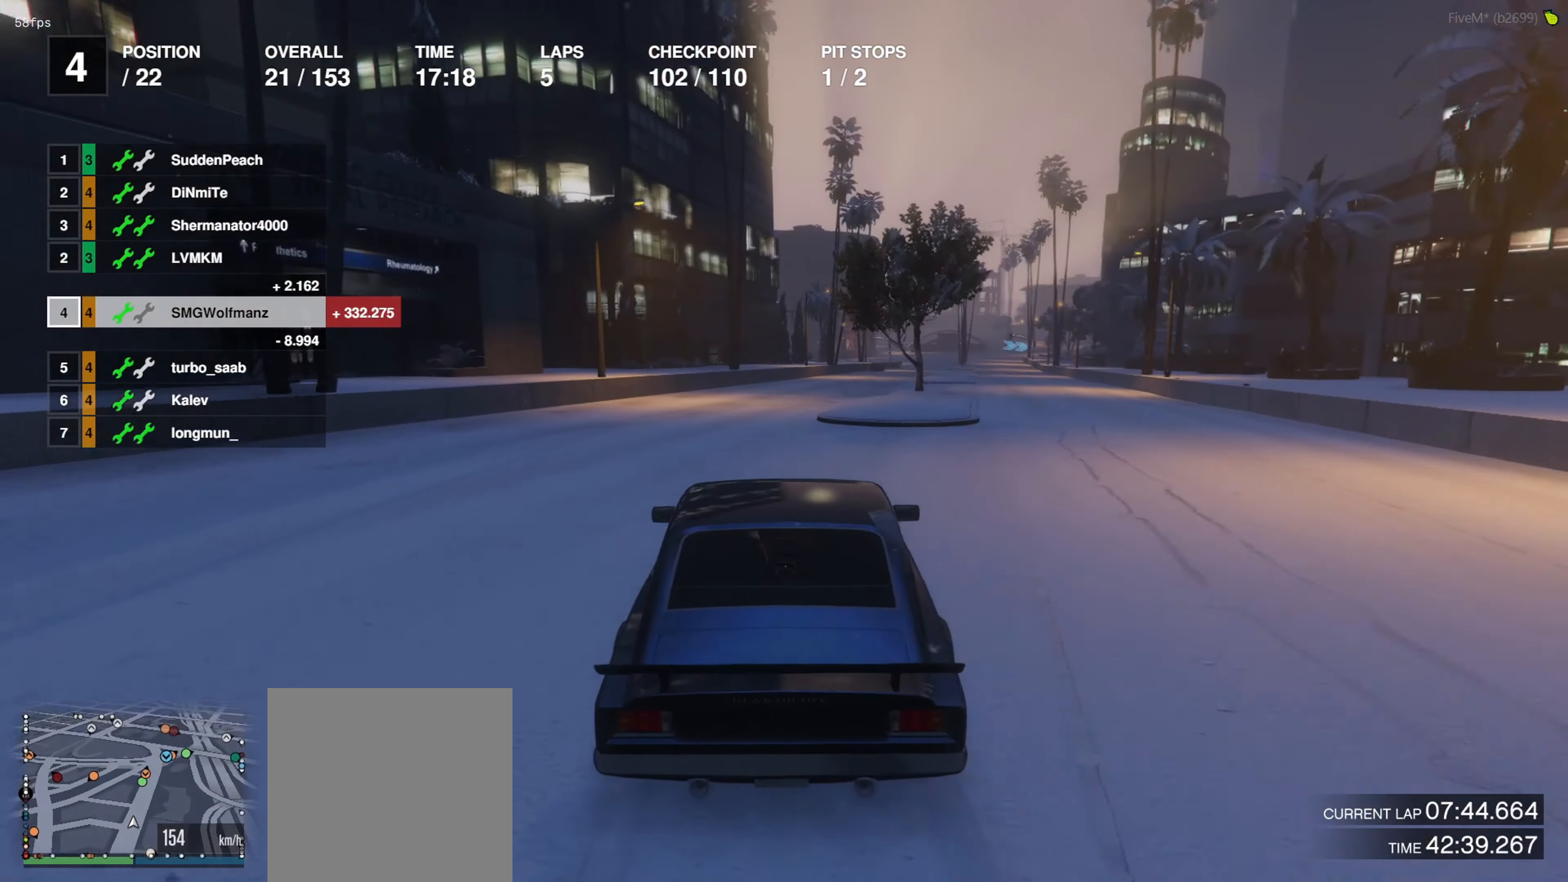
{"buttons": ["R2"], "left_stick": "center", "right_stick": "center", "events": []}
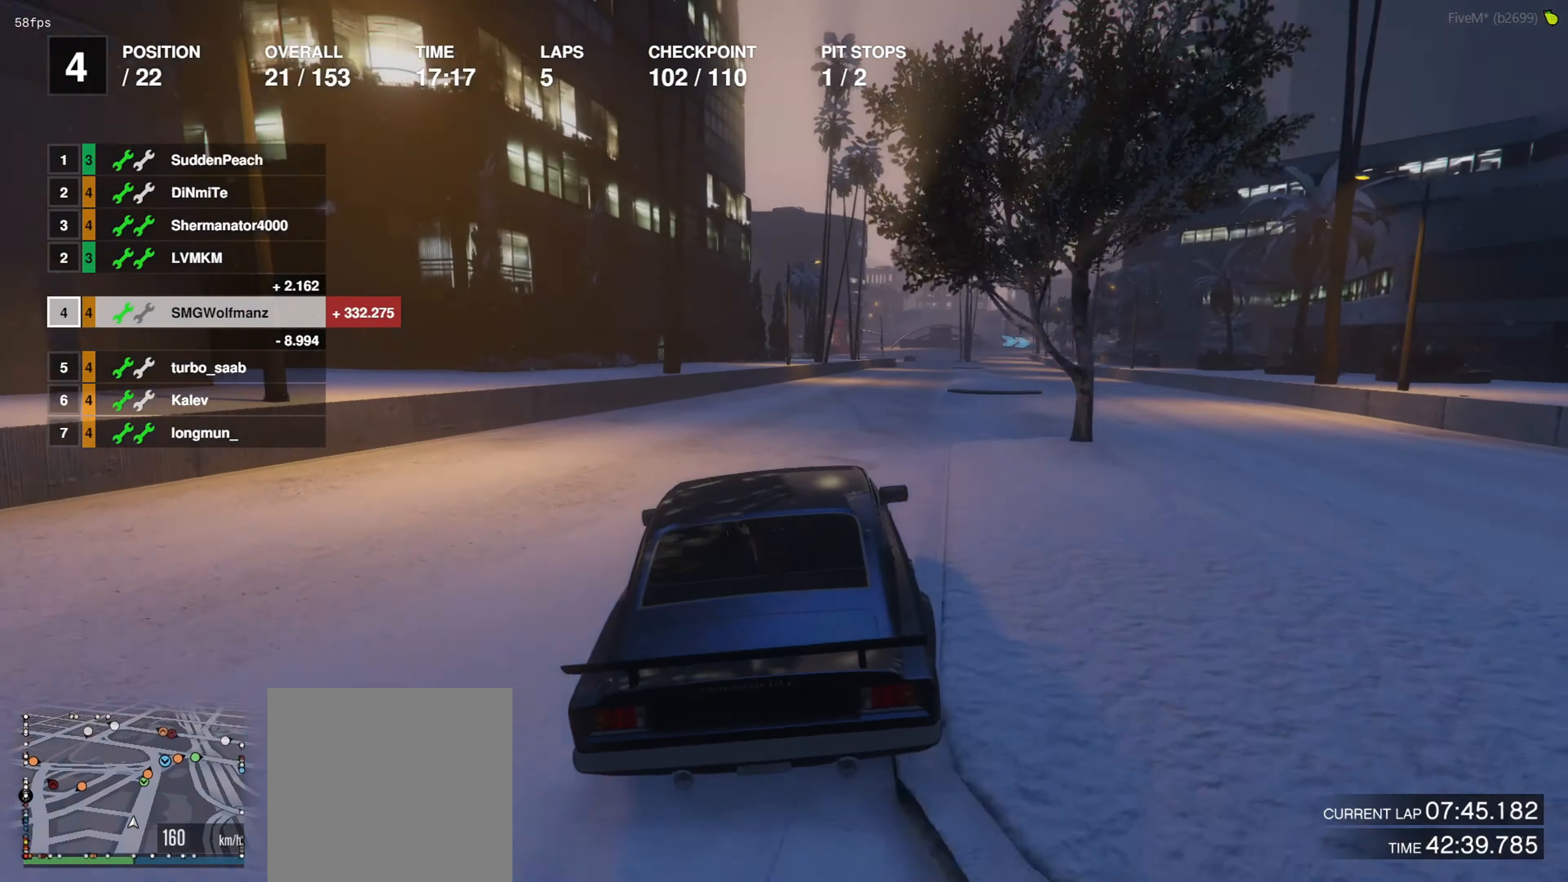
{"buttons": ["R2"], "left_stick": "center", "right_stick": "center", "events": []}
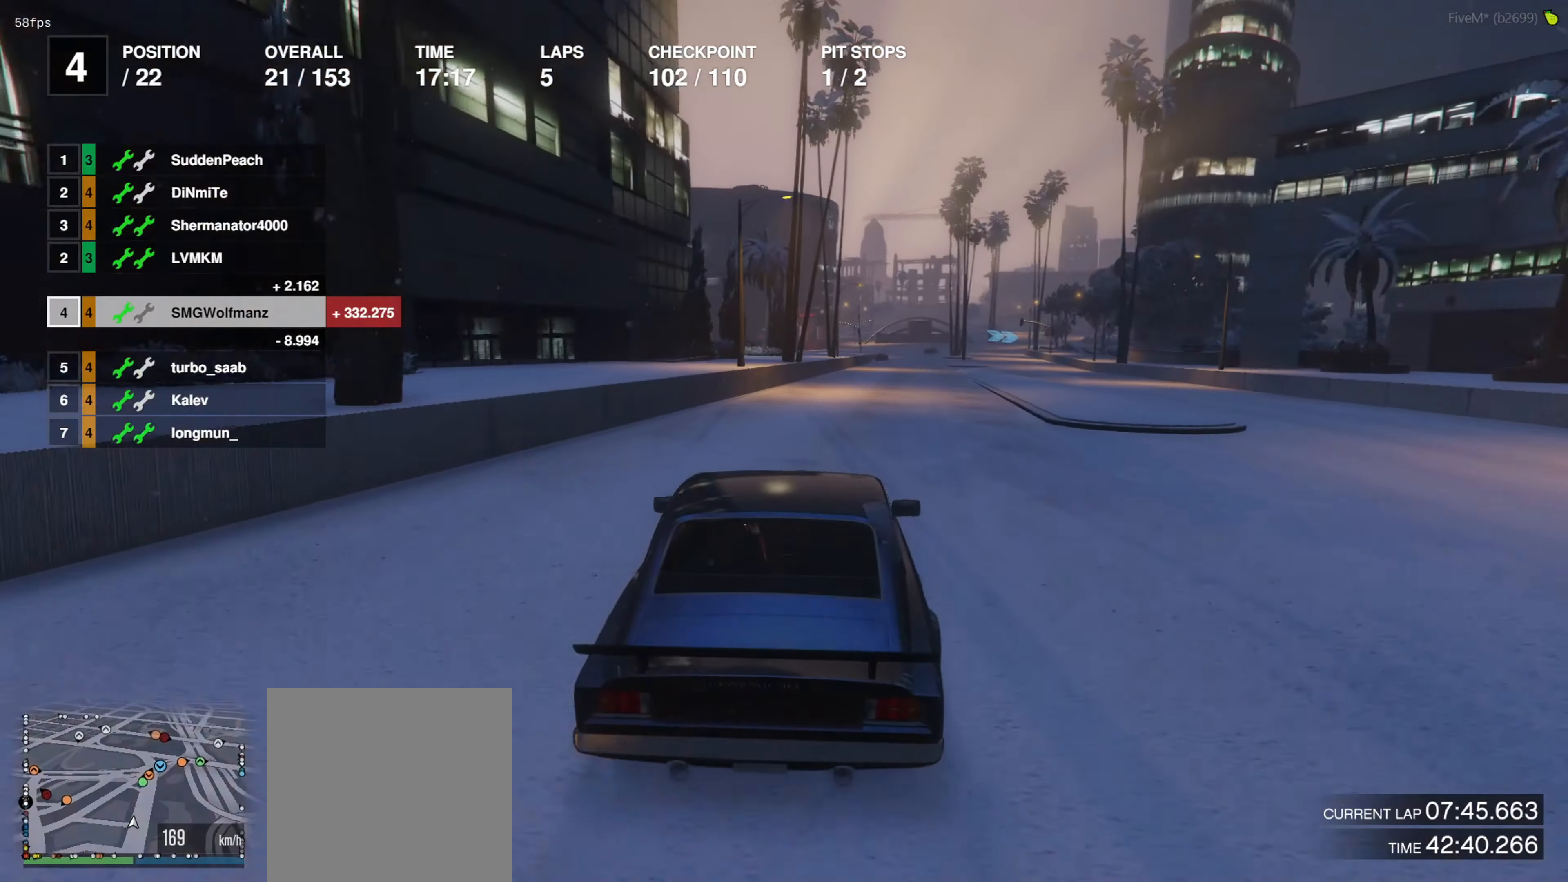
{"buttons": ["R2"], "left_stick": "center", "right_stick": "center", "events": [[100, "left_stick", "right"], [166, "left_stick", "center"]]}
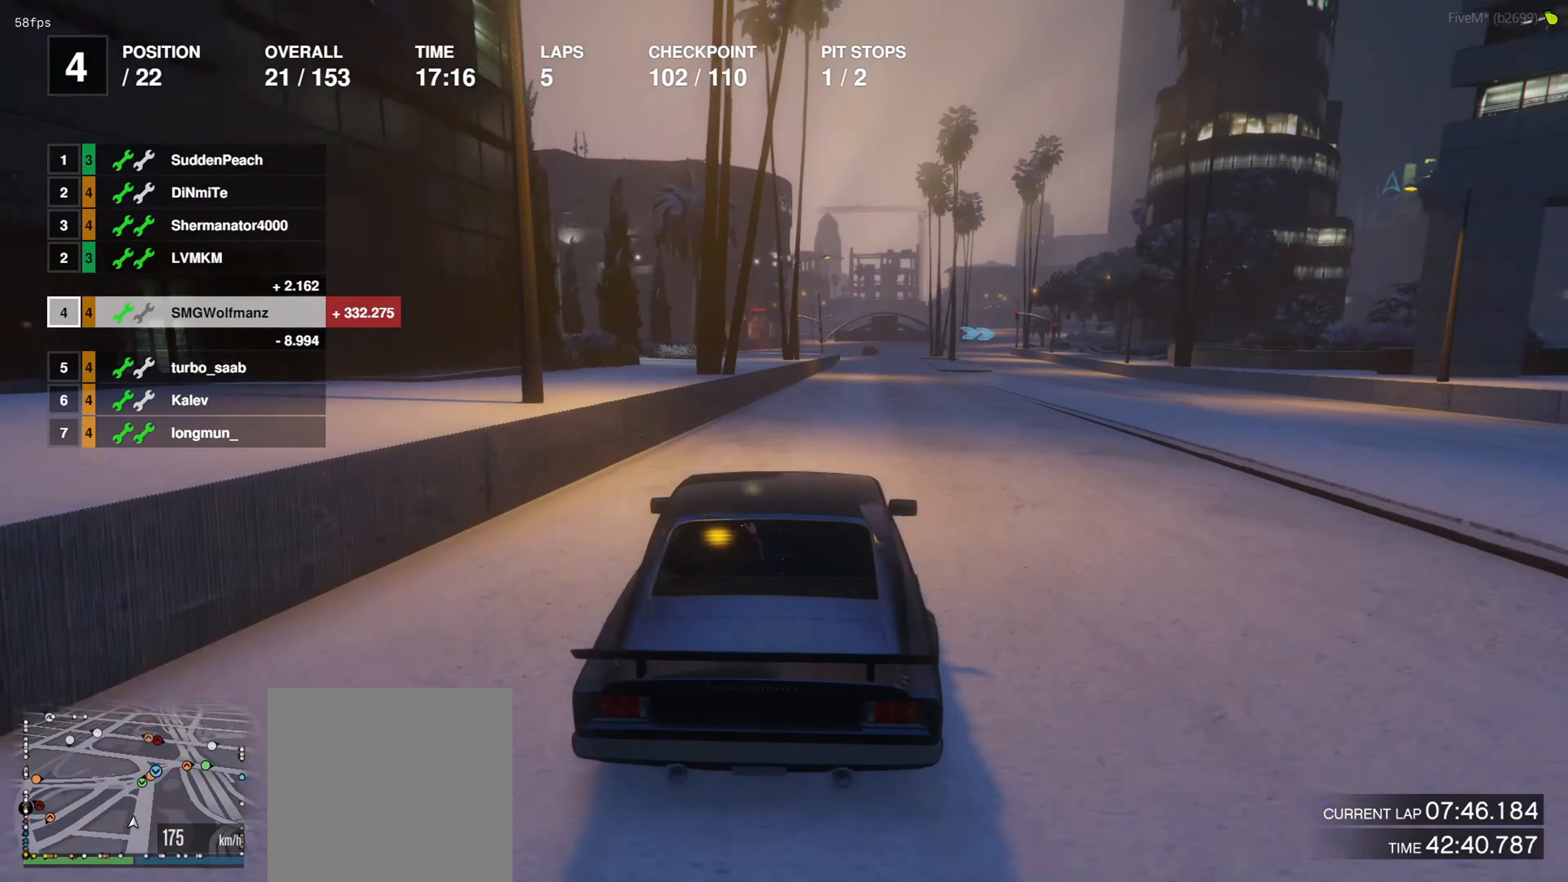
{"buttons": ["R2"], "left_stick": "right", "right_stick": "center", "events": [[133, "left_stick", "right"], [200, "left_stick", "center"], [500, "left_stick", "right"]]}
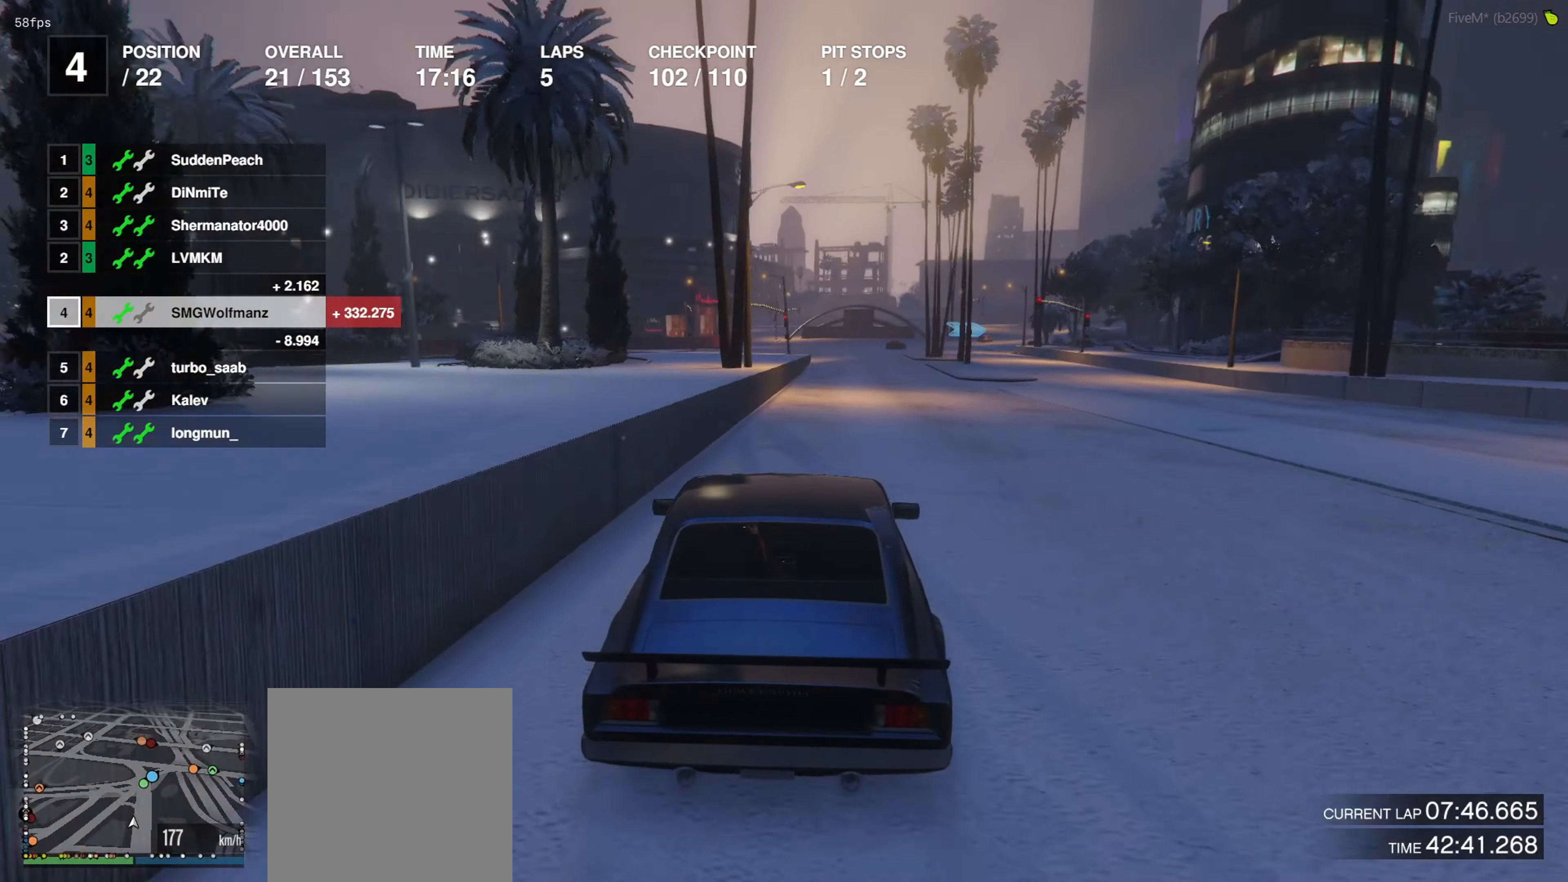
{"buttons": ["R2"], "left_stick": "center", "right_stick": "center", "events": [[66, "left_stick", "center"]]}